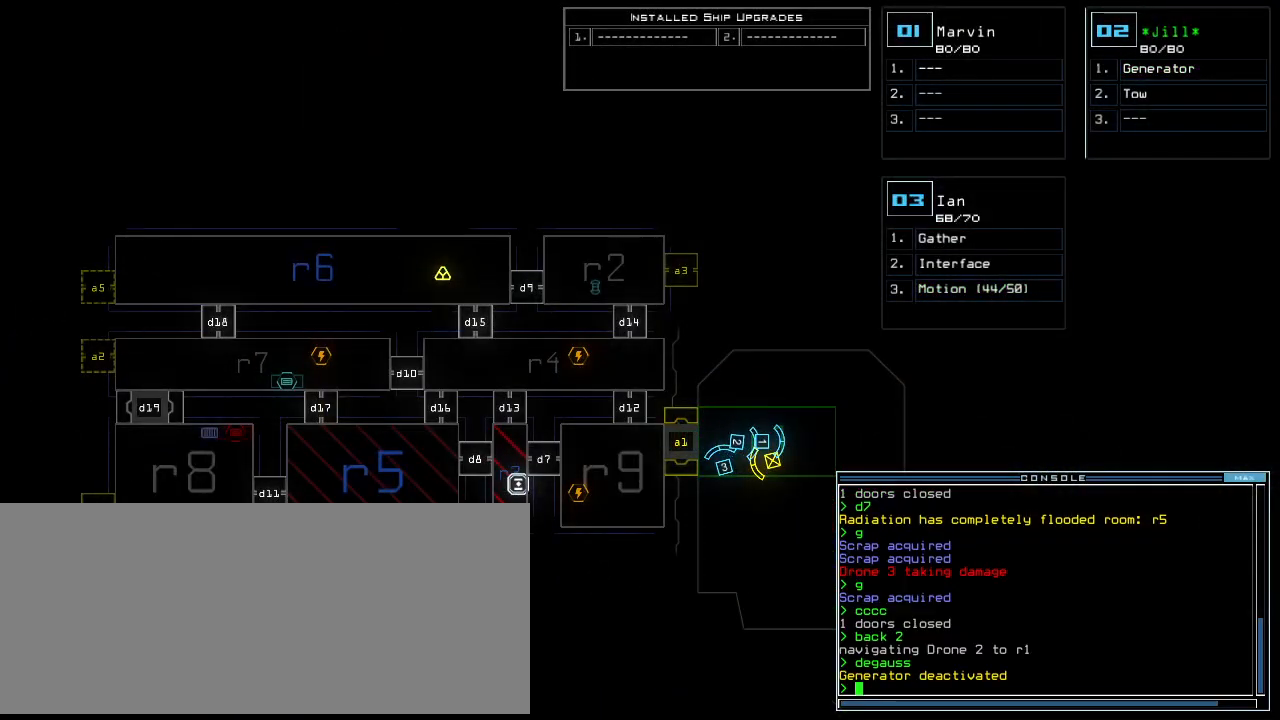
Gameplay with keyboard; each line is a JSON object with the keys held at the frame after it. "events" lists presses ("down") and releases ("up") of ".", "0", "1", "2", "3", "4", "5", "6", "7", "8", "9", "a", "b", "backspace", "c", "caps_lock", "comma", "ctrl_l", "ctrl_r", "d", "down", "e", "equals", "escape", "f", "f10", "f11", "f12", "g", "h", "i", "j", "k", "l", "left", "m", "minus", "n", "o", "p", "q", "quote", "r", "return", "right", "s", "semicolon", "shift_l", "shift_r", "space", "t", "tab", "tilde", "u", "up", "v", "w", "x", "y" and "z" between this image and that frame as [ms after this image, input, new state], when the widget could be followed in between. No other keys are recorded. Mouse input is not recorded.
{"keys": [], "events": []}
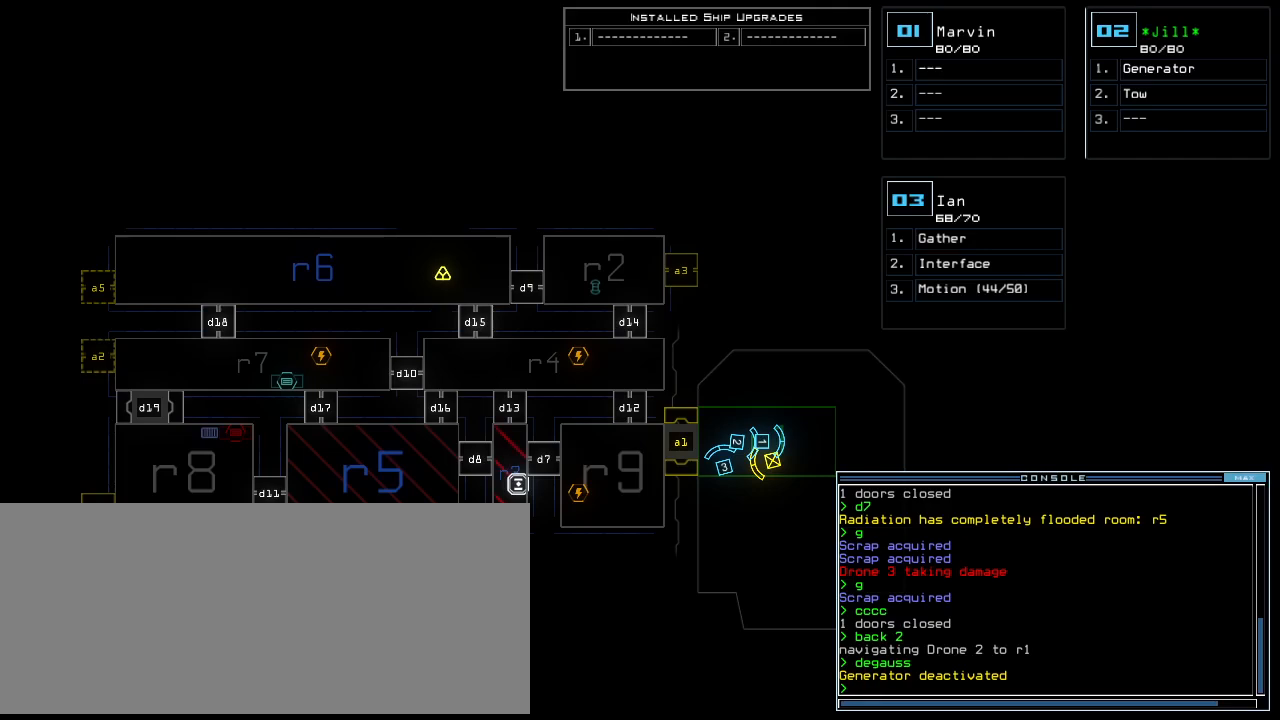
{"keys": [], "events": [[40, "o", "down"], [100, "u", "down"], [140, "o", "up"], [220, "u", "up"]]}
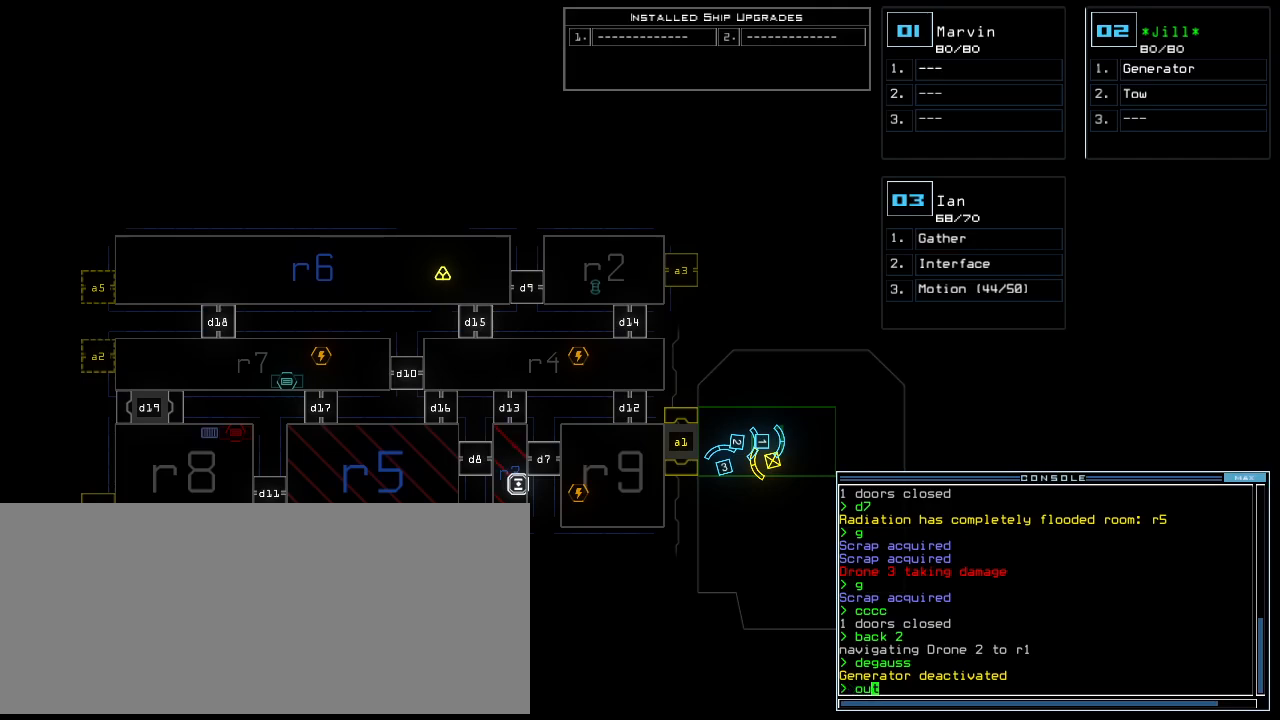
{"keys": [], "events": []}
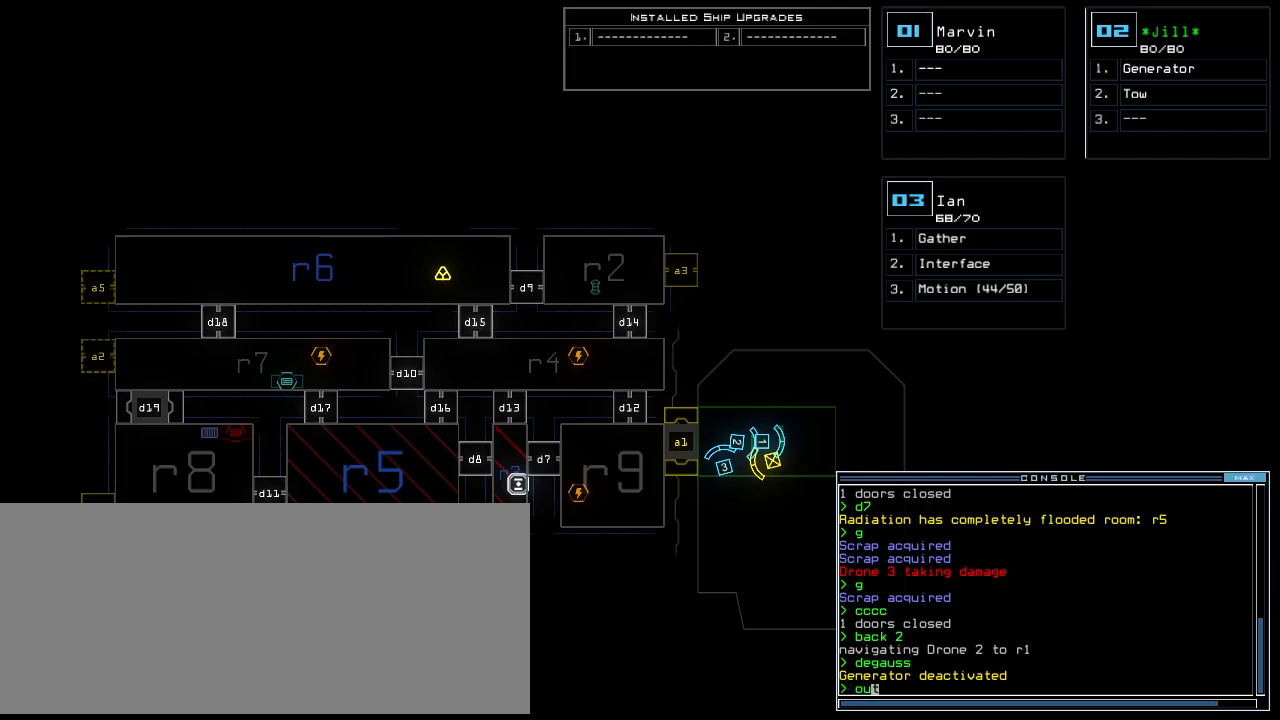
{"keys": [], "events": [[100, "return", "down"], [160, "return", "up"]]}
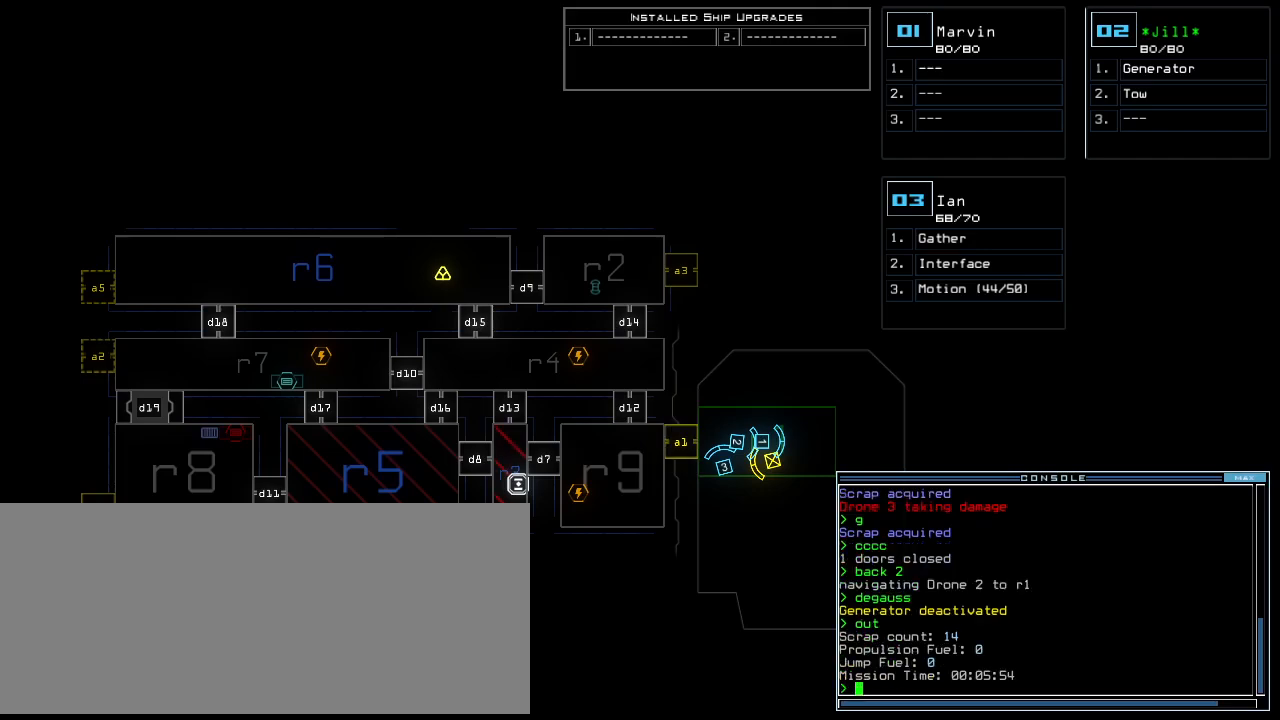
{"keys": [], "events": []}
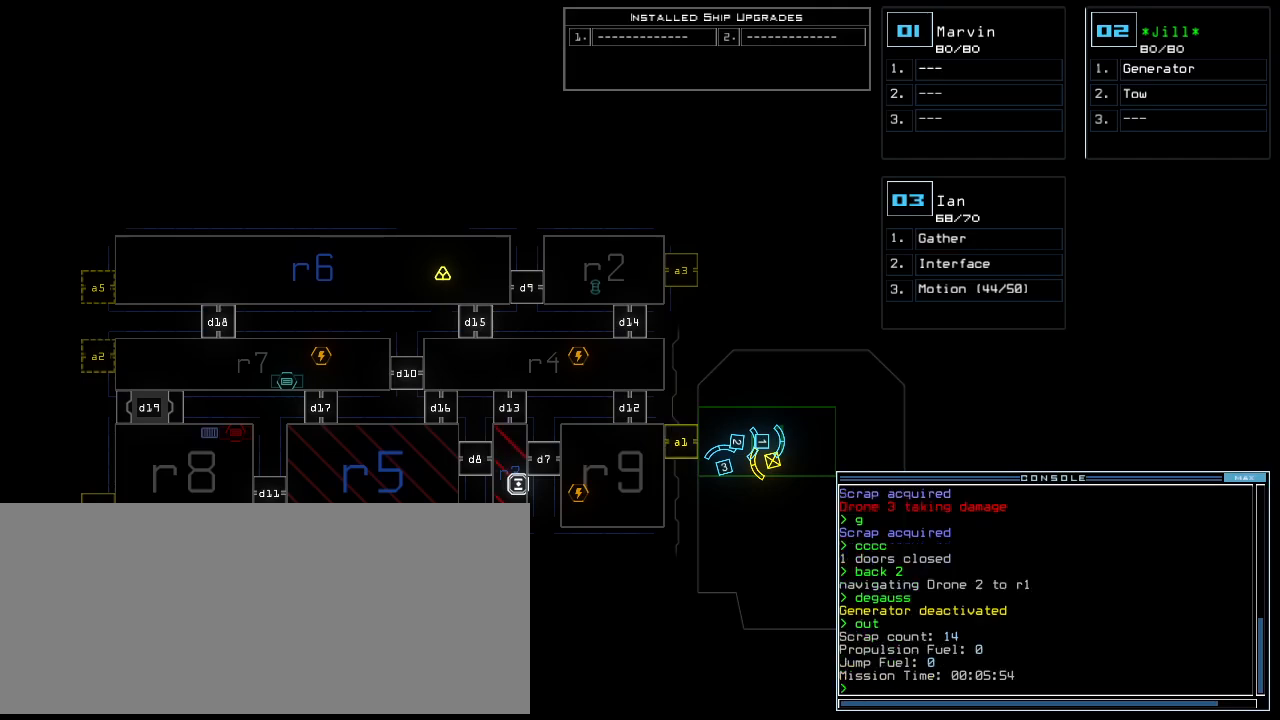
{"keys": [], "events": []}
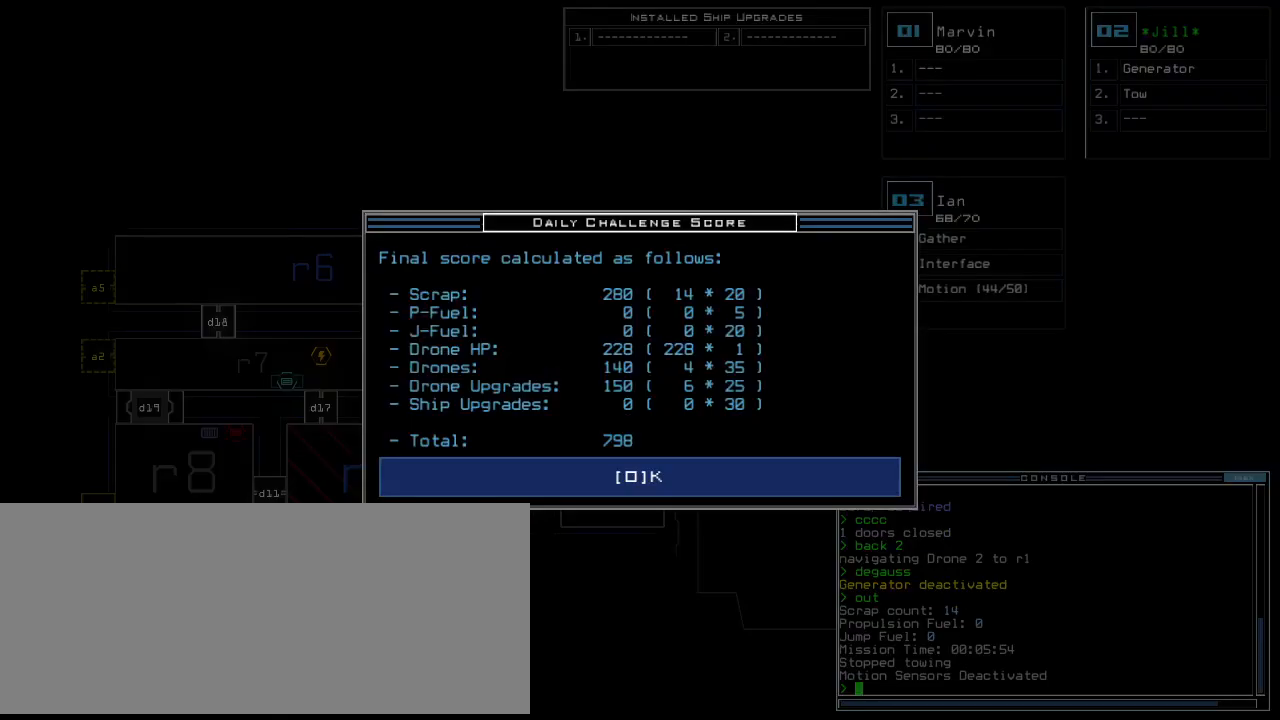
{"keys": [], "events": []}
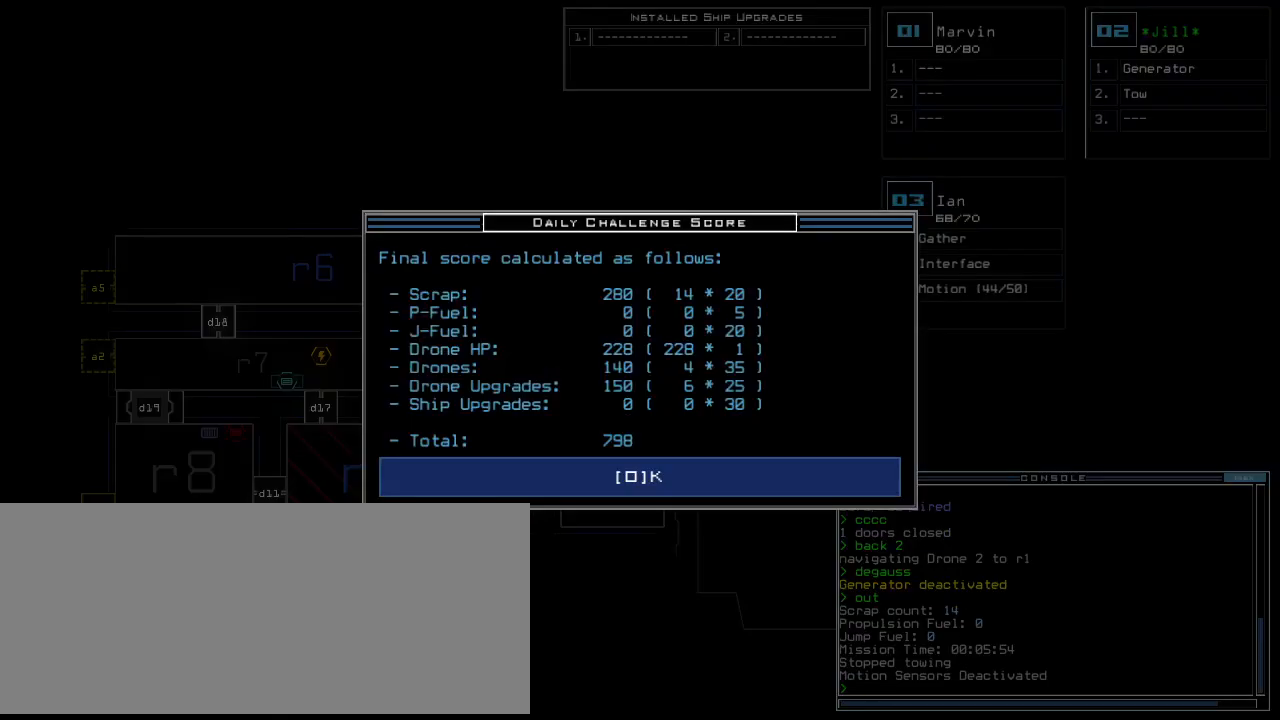
{"keys": [], "events": [[300, "space", "down"], [360, "space", "up"]]}